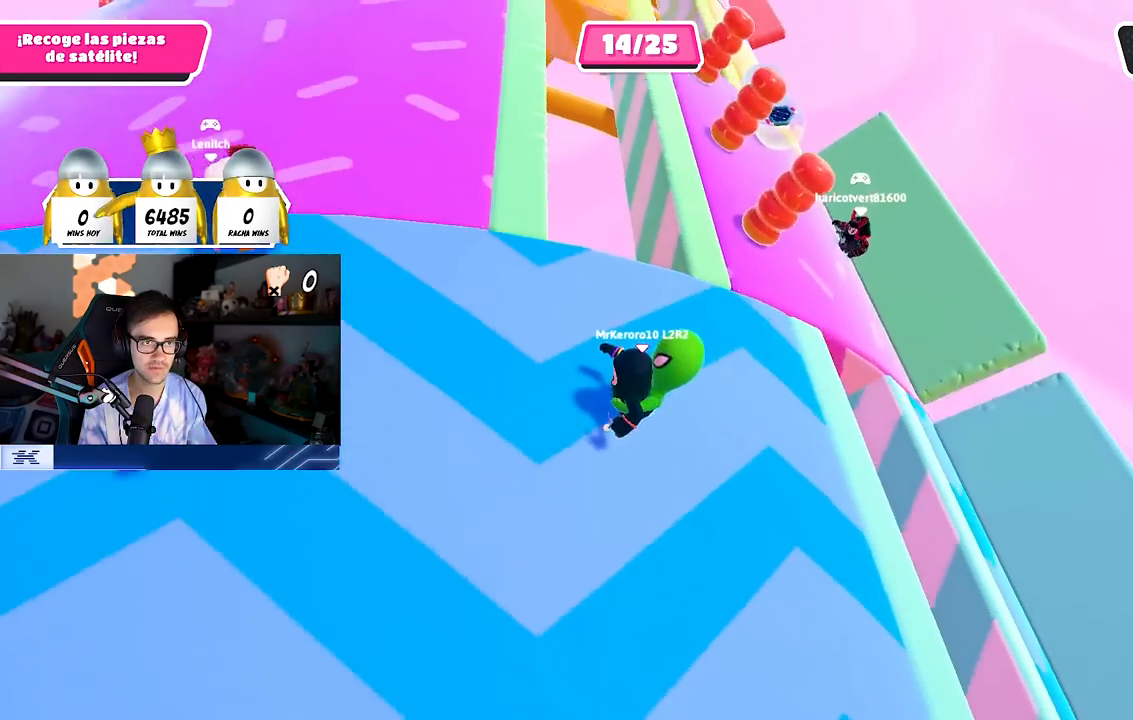
Gameplay with a controller (PlayStation layout); each line is a JSON object with the inputs held at the frame after it (dt_ms = milliseconds from this image to that frame). "events" lists button and stick changes between this image and that frame as [ms after this image, input, new state], when the widget could be followed in between.
{"dt_ms": 500, "buttons": [], "left_stick": "up", "right_stick": "center", "events": [[83, "left_stick", "up"], [133, "right_stick", "center"], [300, "right_stick", "up-left"], [400, "right_stick", "center"]]}
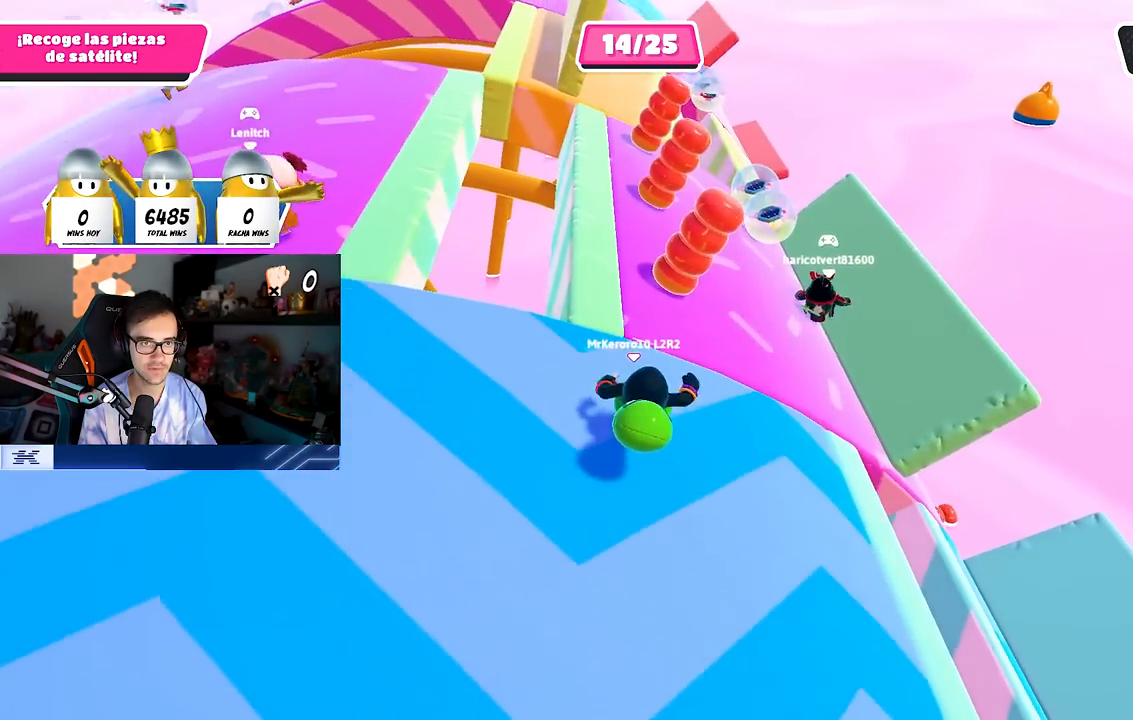
{"dt_ms": 500, "buttons": [], "left_stick": "up", "right_stick": "center", "events": [[33, "right_stick", "down-left"], [150, "right_stick", "center"], [367, "right_stick", "up-left"], [500, "right_stick", "center"]]}
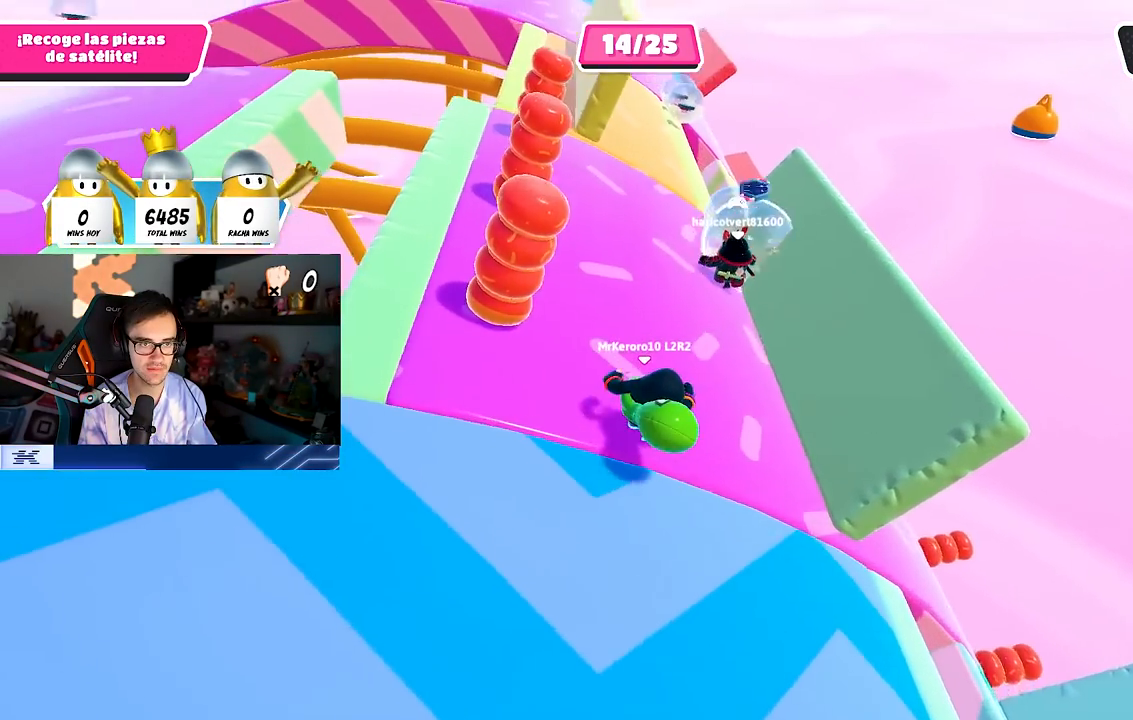
{"dt_ms": 500, "buttons": [], "left_stick": "up", "right_stick": "left", "events": [[117, "right_stick", "up-left"], [217, "right_stick", "center"], [417, "right_stick", "left"]]}
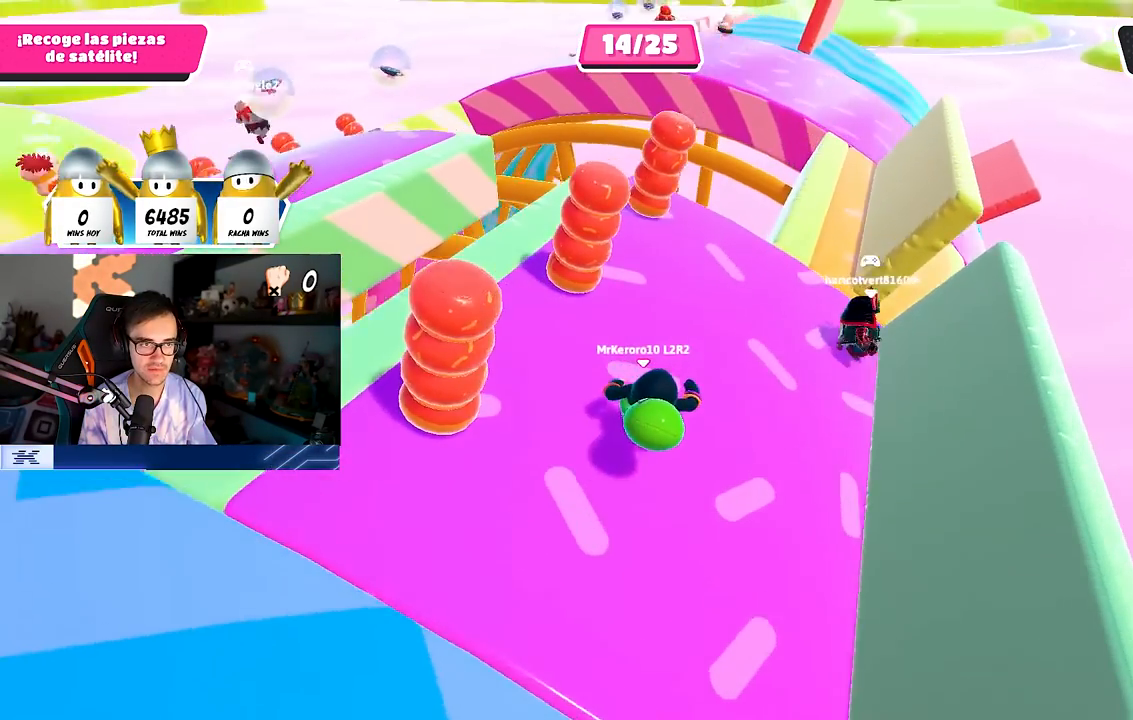
{"dt_ms": 500, "buttons": [], "left_stick": "left", "right_stick": "left", "events": [[33, "right_stick", "down-left"], [183, "right_stick", "center"], [300, "left_stick", "up-right"], [317, "right_stick", "left"], [467, "left_stick", "left"]]}
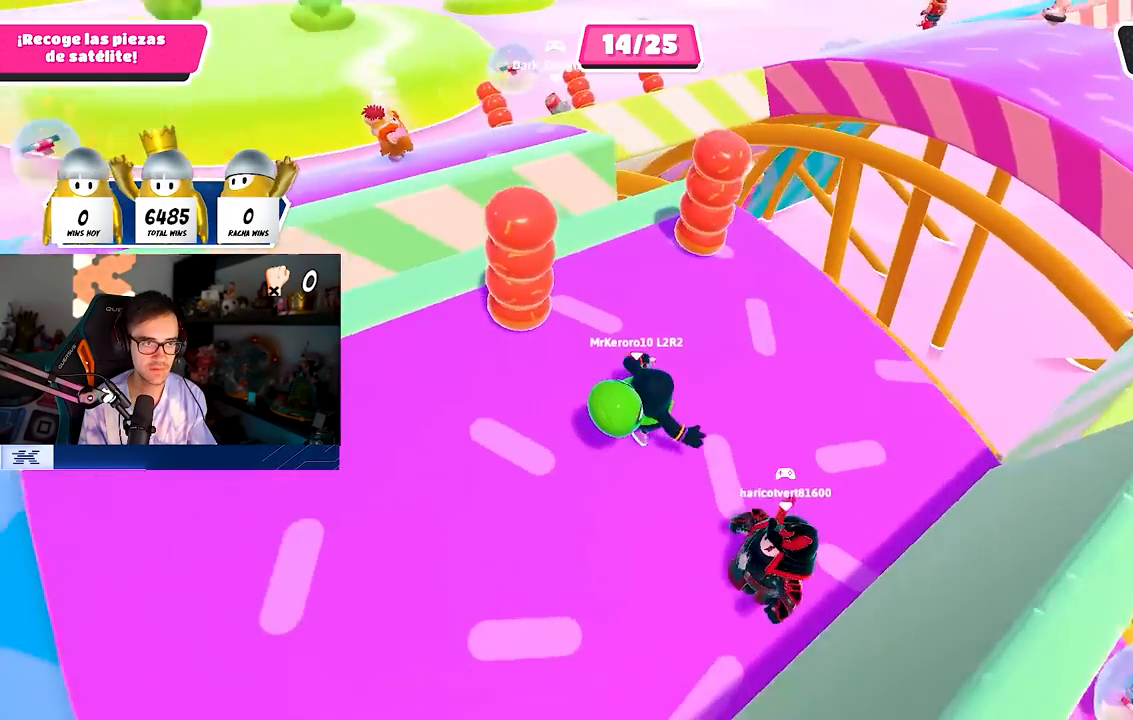
{"dt_ms": 500, "buttons": [], "left_stick": "up-left", "right_stick": "center", "events": [[250, "left_stick", "up-left"], [433, "right_stick", "center"]]}
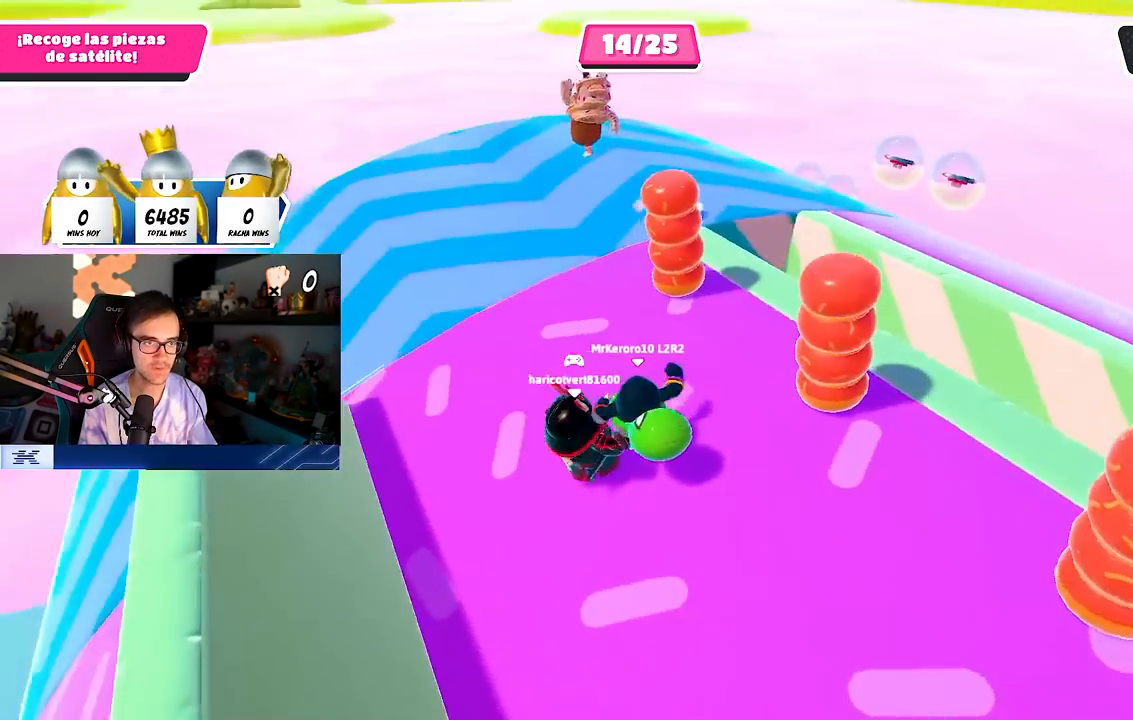
{"dt_ms": 500, "buttons": [], "left_stick": "up", "right_stick": "down", "events": [[183, "left_stick", "up"], [250, "right_stick", "down"]]}
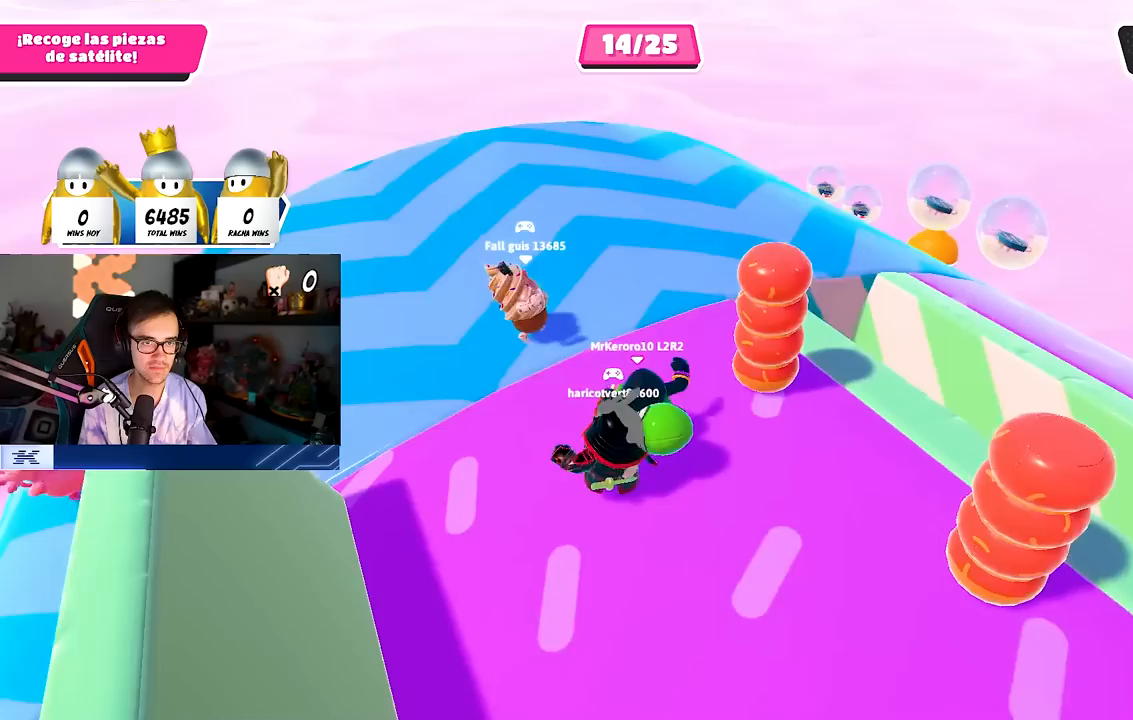
{"dt_ms": 500, "buttons": ["CROSS"], "left_stick": "up", "right_stick": "center", "events": [[133, "right_stick", "center"], [383, "CROSS", "down"]]}
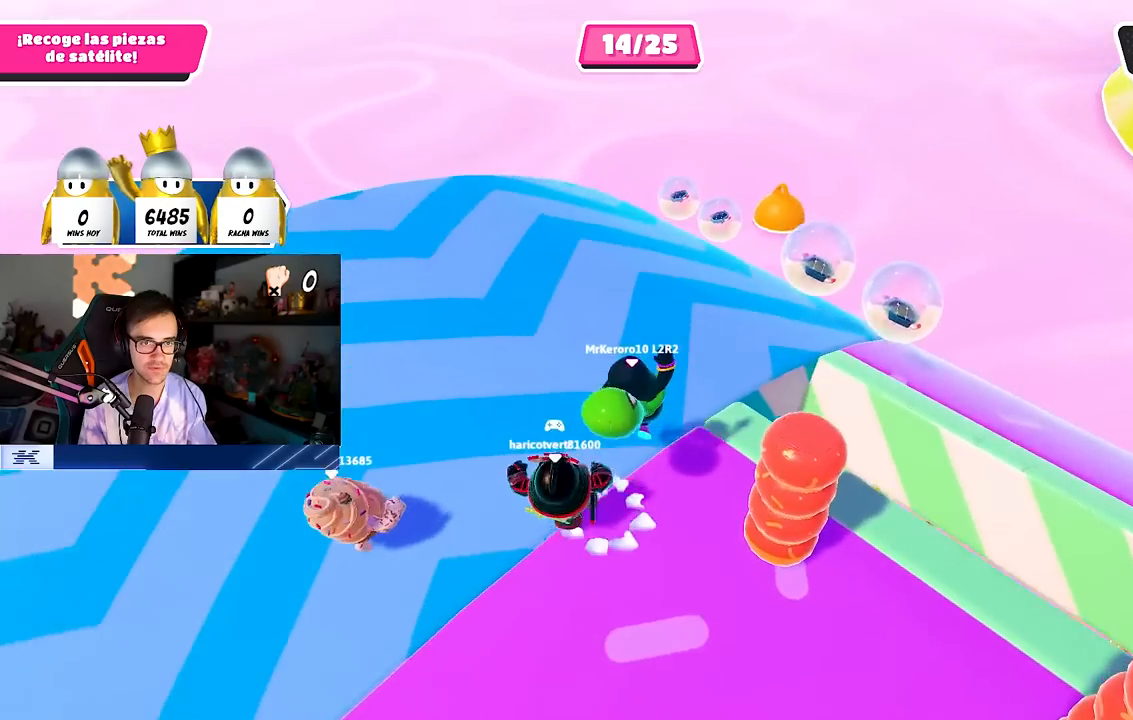
{"dt_ms": 500, "buttons": [], "left_stick": "right", "right_stick": "center", "events": [[50, "CROSS", "up"], [183, "left_stick", "up-right"], [283, "right_stick", "down"], [367, "left_stick", "right"], [400, "right_stick", "center"]]}
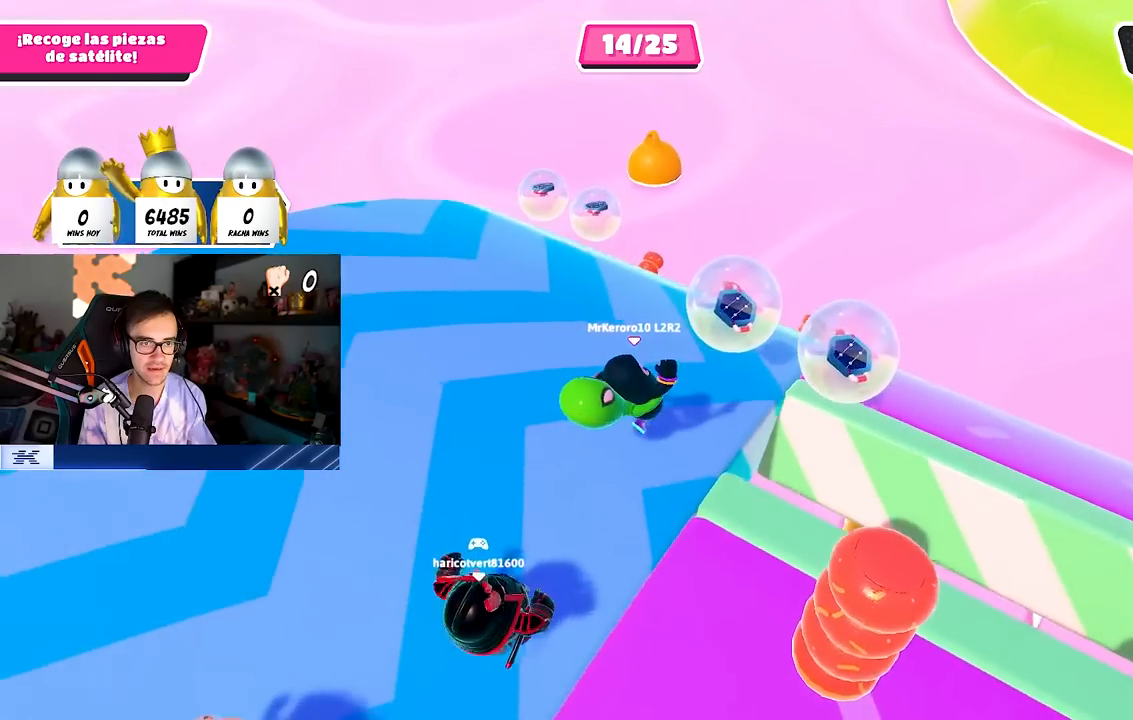
{"dt_ms": 500, "buttons": [], "left_stick": "up", "right_stick": "center", "events": [[150, "left_stick", "up"], [200, "left_stick", "up-left"], [283, "CROSS", "down"], [367, "CROSS", "up"], [383, "left_stick", "up-right"], [450, "left_stick", "center"], [500, "left_stick", "up"]]}
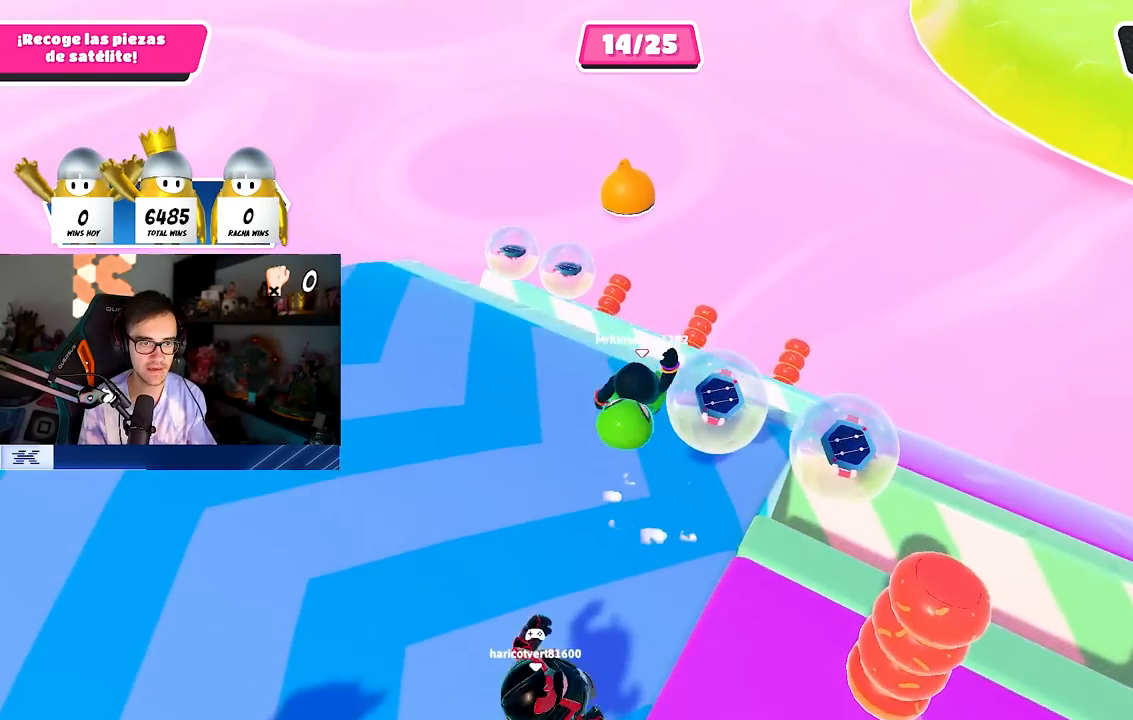
{"dt_ms": 500, "buttons": [], "left_stick": "left", "right_stick": "center", "events": [[133, "left_stick", "up-left"], [233, "left_stick", "left"]]}
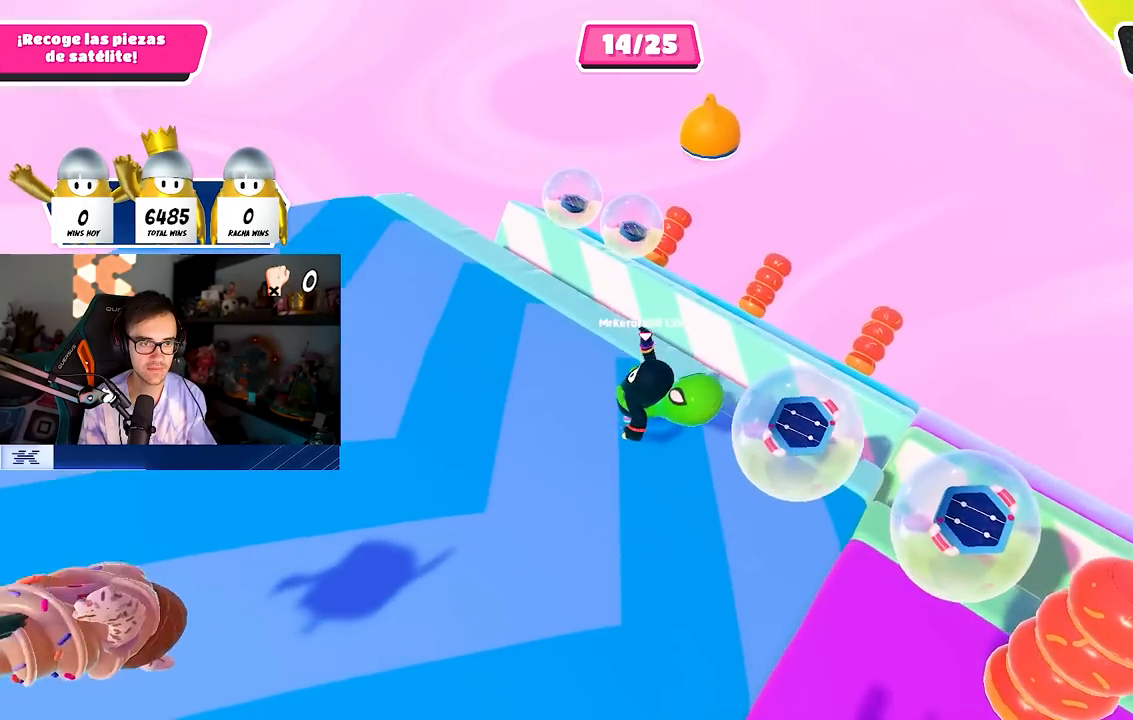
{"dt_ms": 500, "buttons": ["CROSS"], "left_stick": "up", "right_stick": "center", "events": [[50, "right_stick", "down"], [67, "left_stick", "up"], [133, "left_stick", "up-right"], [200, "right_stick", "center"], [400, "CROSS", "down"], [417, "left_stick", "up"]]}
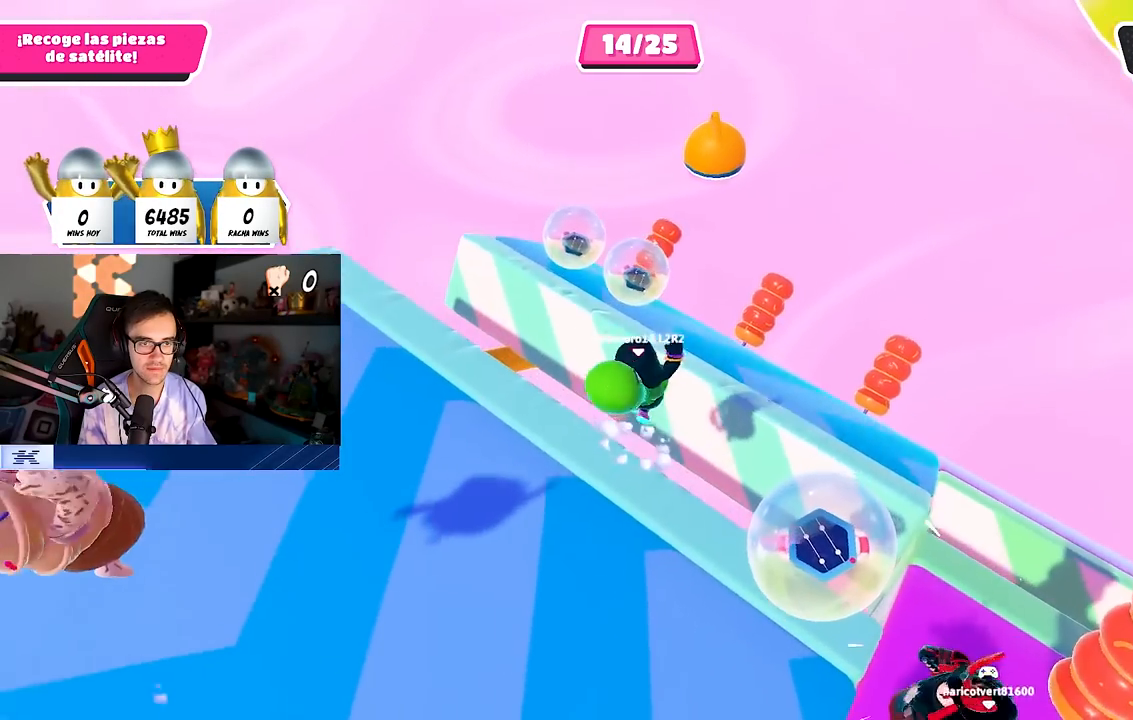
{"dt_ms": 500, "buttons": [], "left_stick": "up-left", "right_stick": "center", "events": [[83, "CROSS", "up"], [400, "left_stick", "up-left"]]}
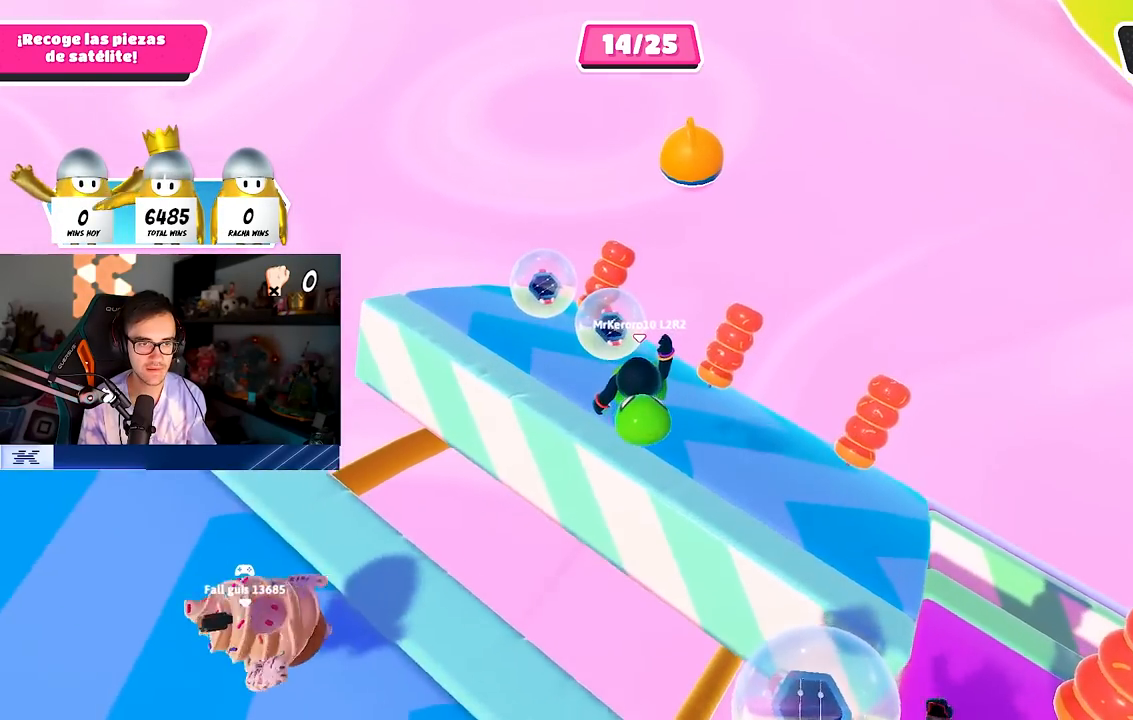
{"dt_ms": 500, "buttons": [], "left_stick": "up", "right_stick": "center", "events": [[100, "left_stick", "left"], [450, "left_stick", "up"]]}
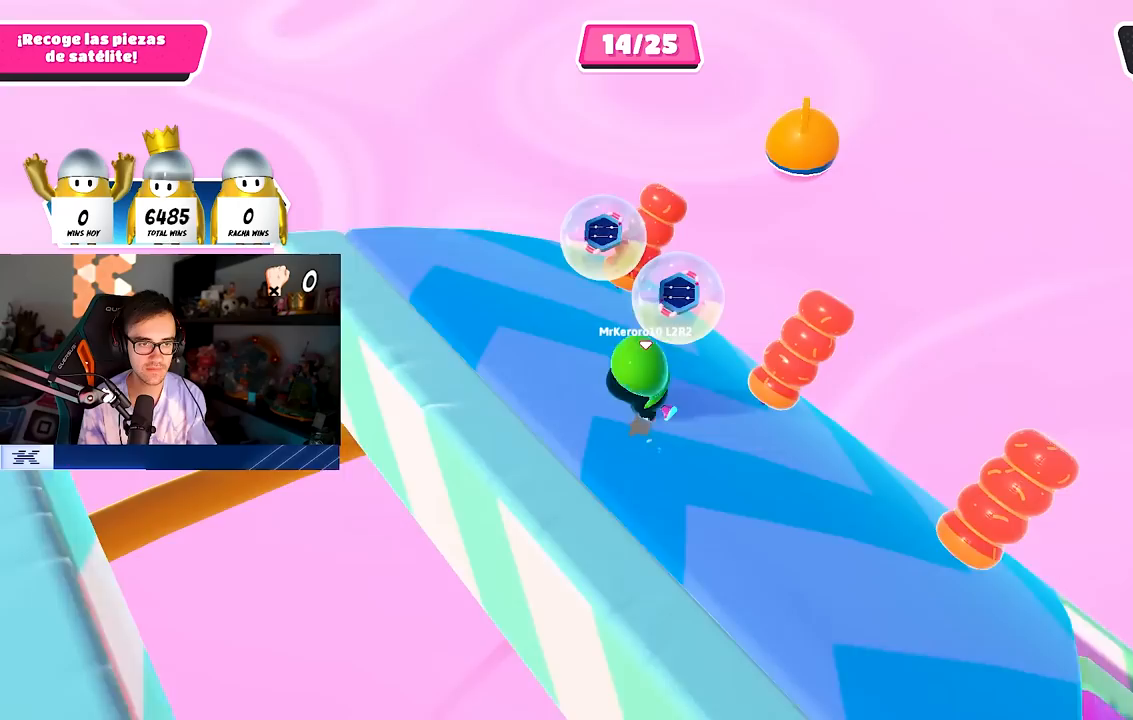
{"dt_ms": 500, "buttons": [], "left_stick": "up-right", "right_stick": "center", "events": [[67, "left_stick", "up-right"], [150, "right_stick", "down"], [200, "right_stick", "down-left"], [333, "right_stick", "center"]]}
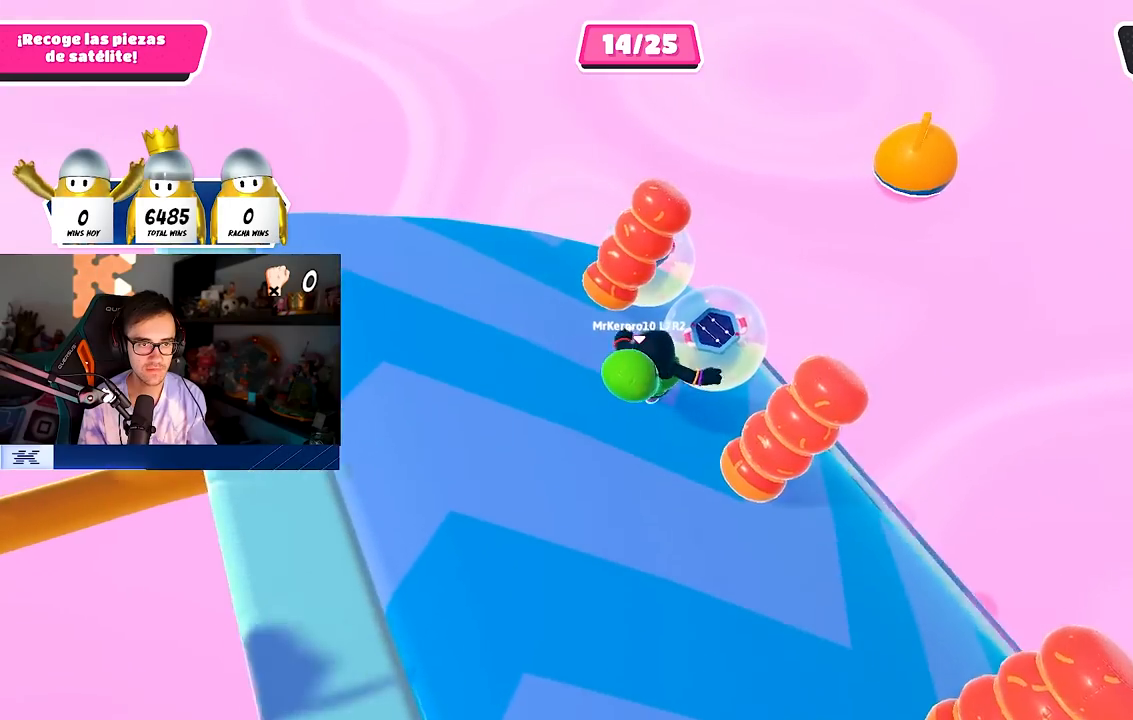
{"dt_ms": 500, "buttons": [], "left_stick": "up", "right_stick": "center", "events": [[133, "left_stick", "up"]]}
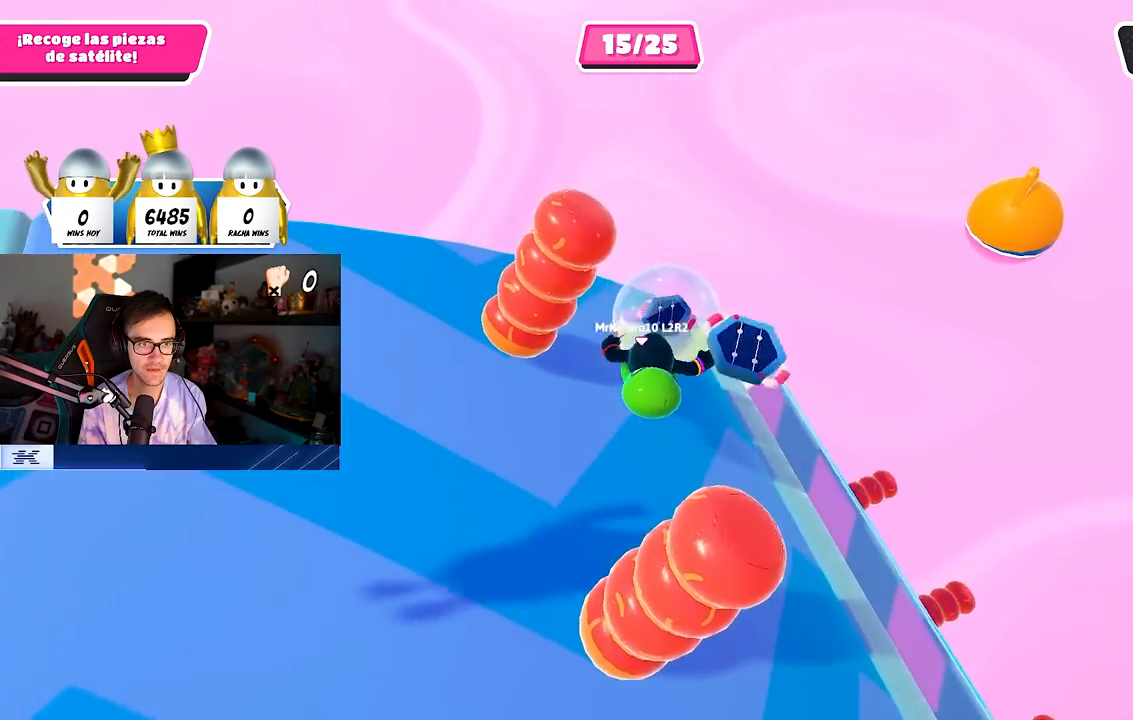
{"dt_ms": 500, "buttons": [], "left_stick": "left", "right_stick": "up-left", "events": [[117, "left_stick", "left"], [117, "right_stick", "left"], [250, "left_stick", "down-left"], [417, "left_stick", "left"], [450, "right_stick", "up-left"]]}
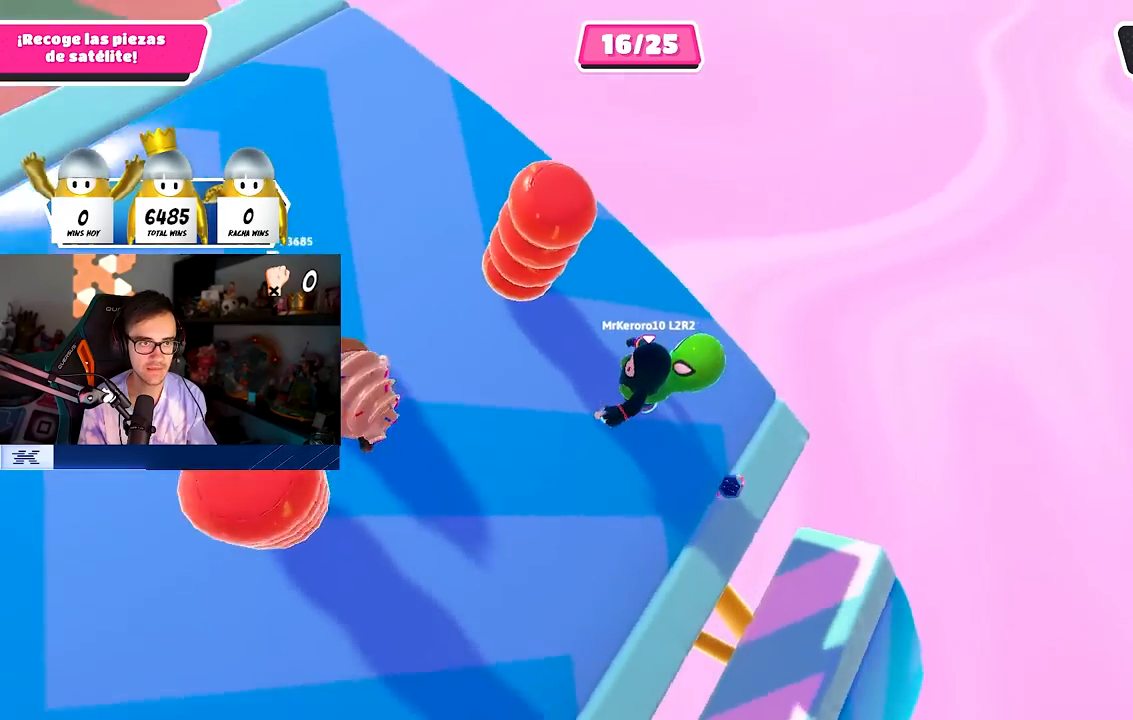
{"dt_ms": 500, "buttons": [], "left_stick": "up-right", "right_stick": "up-left", "events": [[50, "left_stick", "up-left"], [367, "left_stick", "up-right"]]}
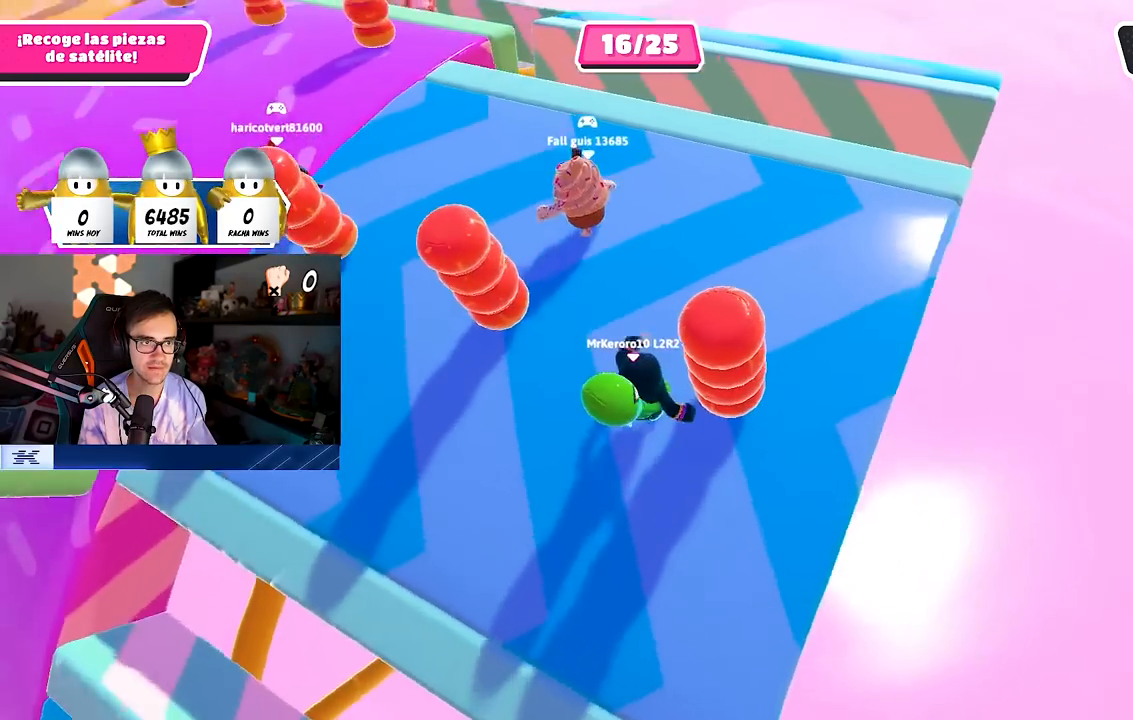
{"dt_ms": 500, "buttons": [], "left_stick": "left", "right_stick": "down-left", "events": [[67, "left_stick", "up-left"], [217, "right_stick", "left"], [267, "left_stick", "up-right"], [333, "right_stick", "down-left"], [450, "left_stick", "left"]]}
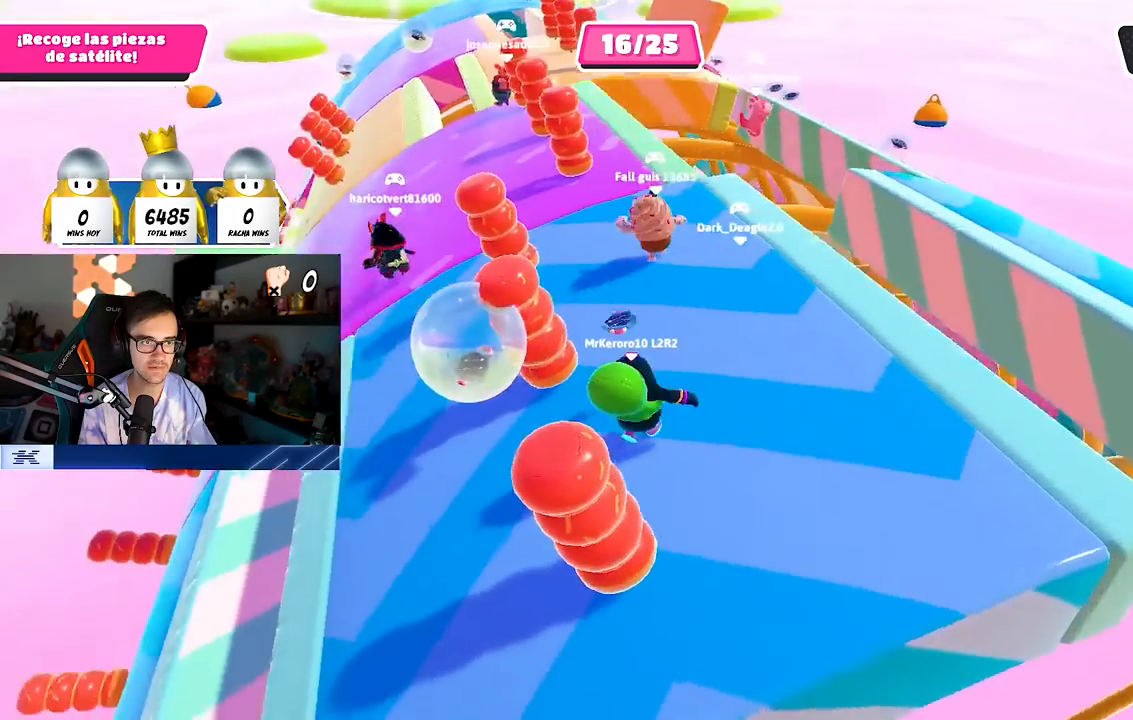
{"dt_ms": 500, "buttons": [], "left_stick": "left", "right_stick": "center", "events": [[133, "right_stick", "center"]]}
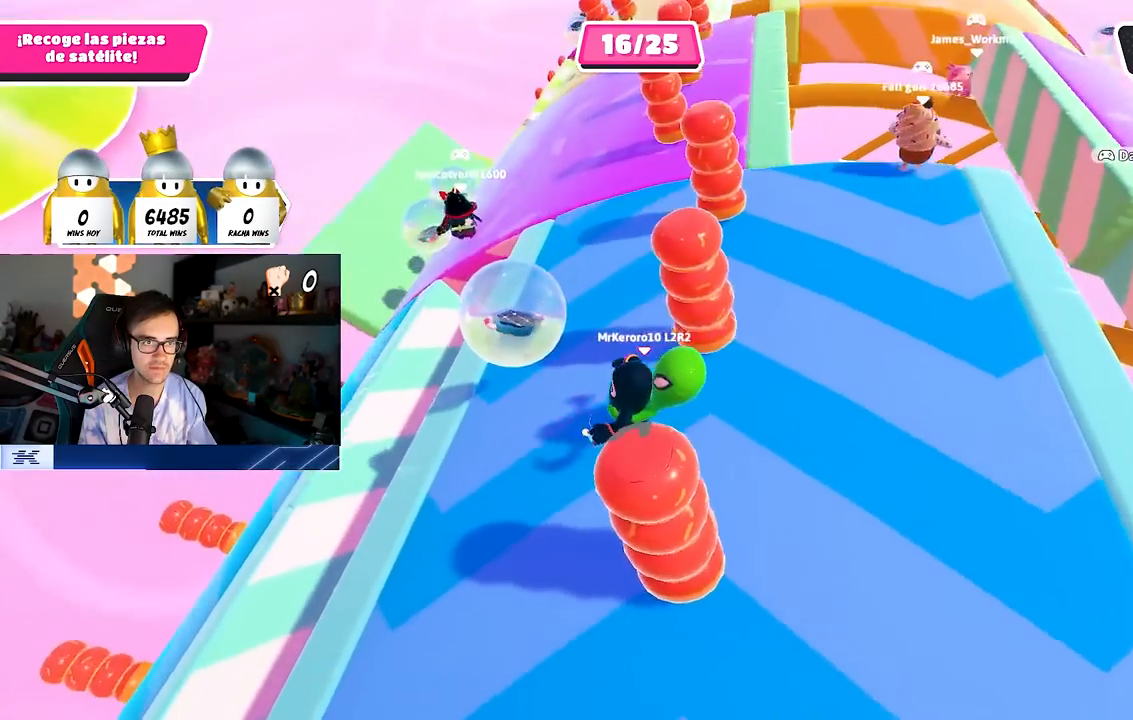
{"dt_ms": 500, "buttons": [], "left_stick": "up-right", "right_stick": "center", "events": [[133, "CROSS", "down"], [167, "left_stick", "up-right"], [233, "CROSS", "up"], [383, "L1", "down"], [467, "L1", "up"]]}
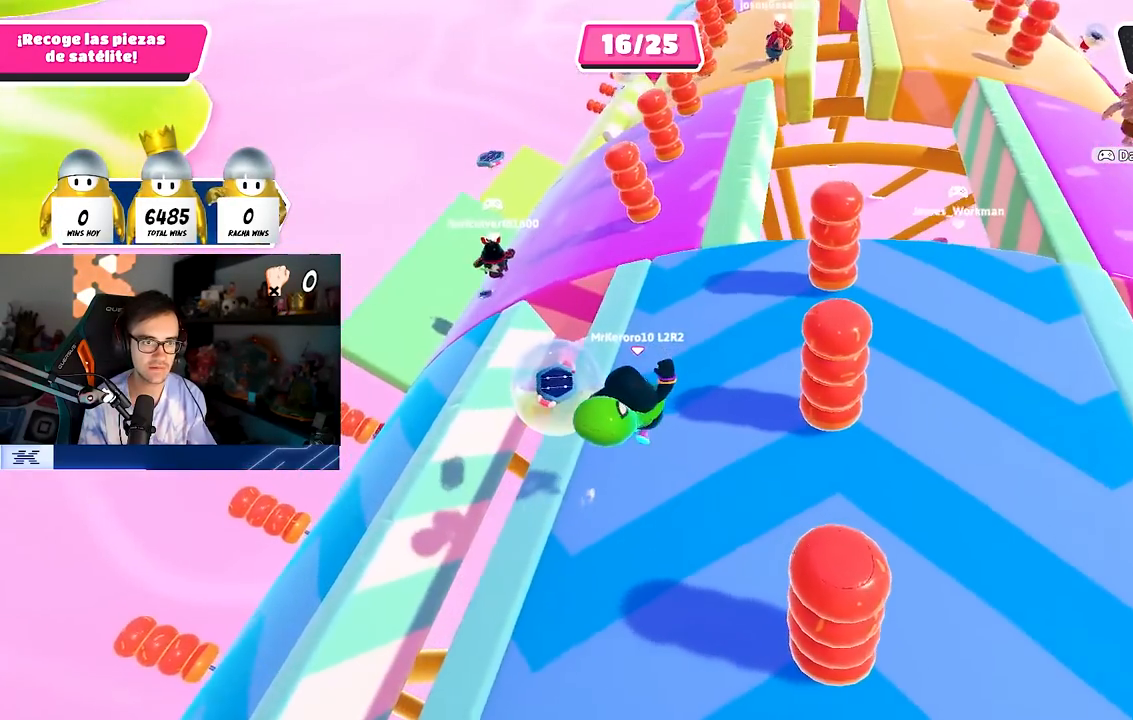
{"dt_ms": 500, "buttons": [], "left_stick": "left", "right_stick": "down-left", "events": [[133, "right_stick", "down-left"], [300, "right_stick", "center"], [367, "left_stick", "up-left"], [383, "right_stick", "down-left"], [417, "left_stick", "left"]]}
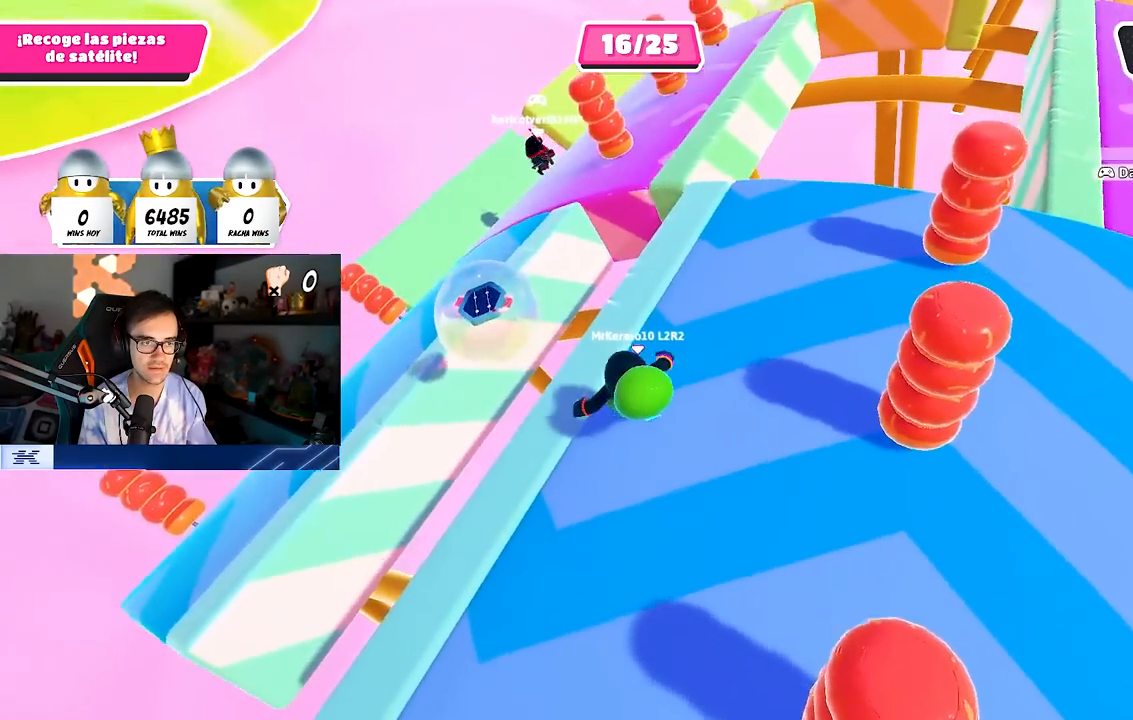
{"dt_ms": 500, "buttons": [], "left_stick": "up-right", "right_stick": "center", "events": [[50, "right_stick", "center"], [267, "CROSS", "down"], [367, "left_stick", "up"], [383, "CROSS", "up"], [483, "left_stick", "up-right"]]}
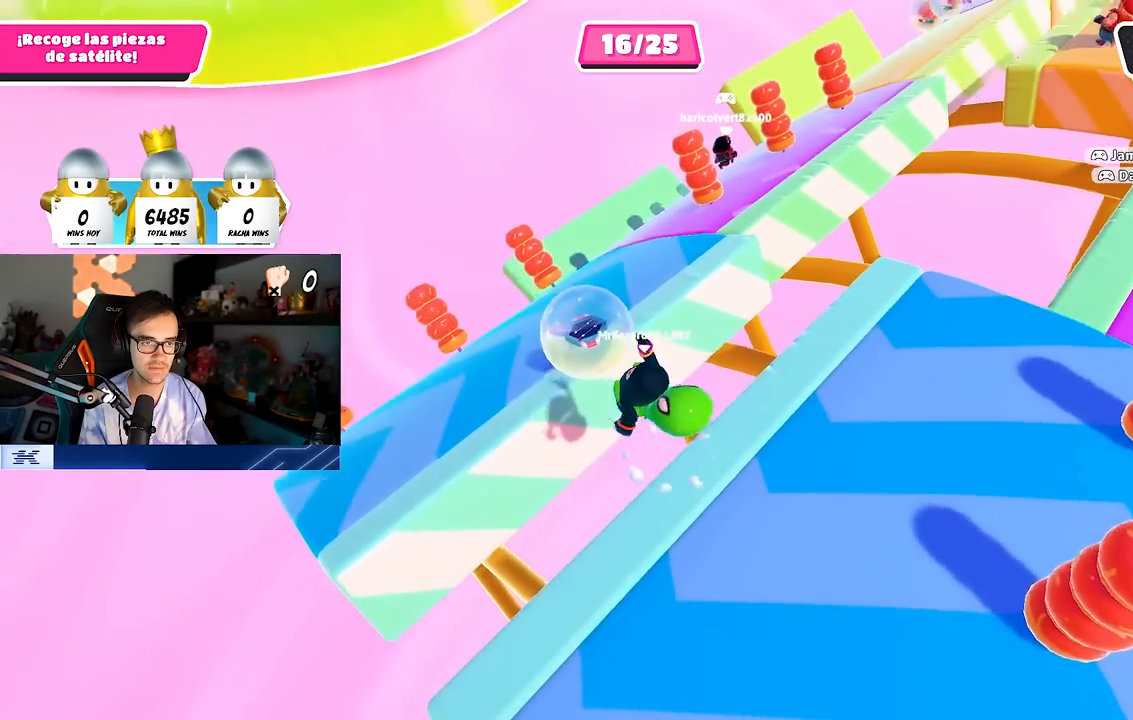
{"dt_ms": 1000, "buttons": [], "left_stick": "up", "right_stick": "up-right"}
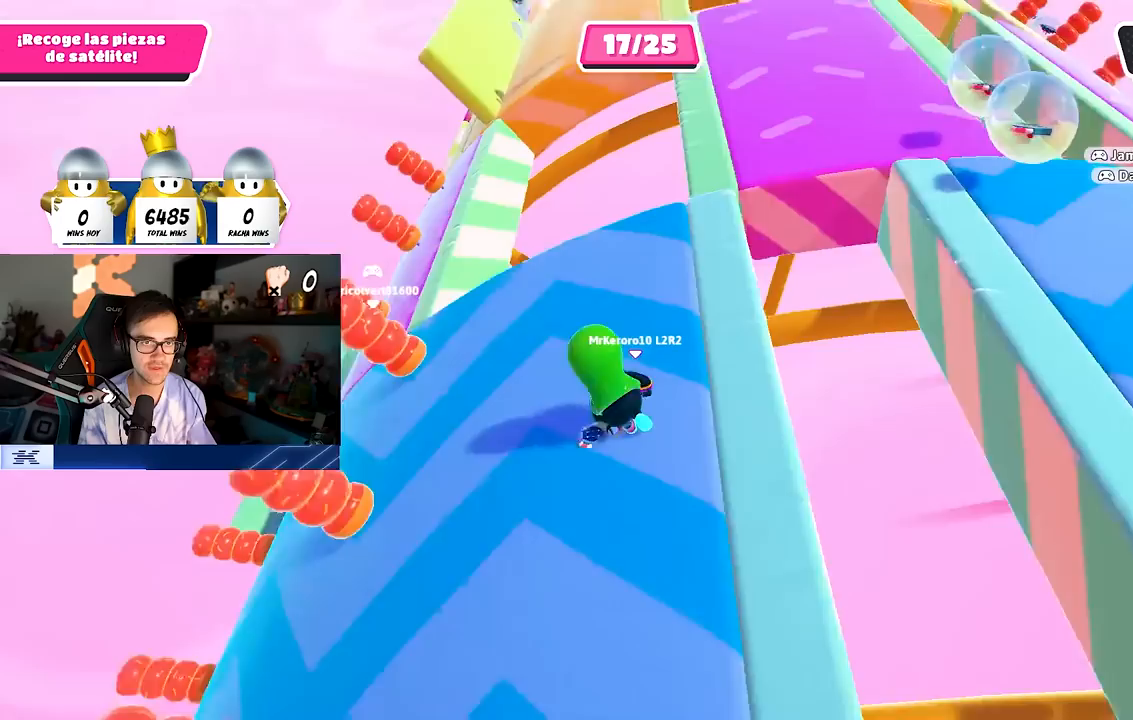
{"dt_ms": 500, "buttons": [], "left_stick": "up", "right_stick": "down", "events": [[33, "right_stick", "center"], [167, "right_stick", "down"], [200, "left_stick", "up-left"], [283, "right_stick", "center"], [433, "left_stick", "up"], [483, "right_stick", "down"]]}